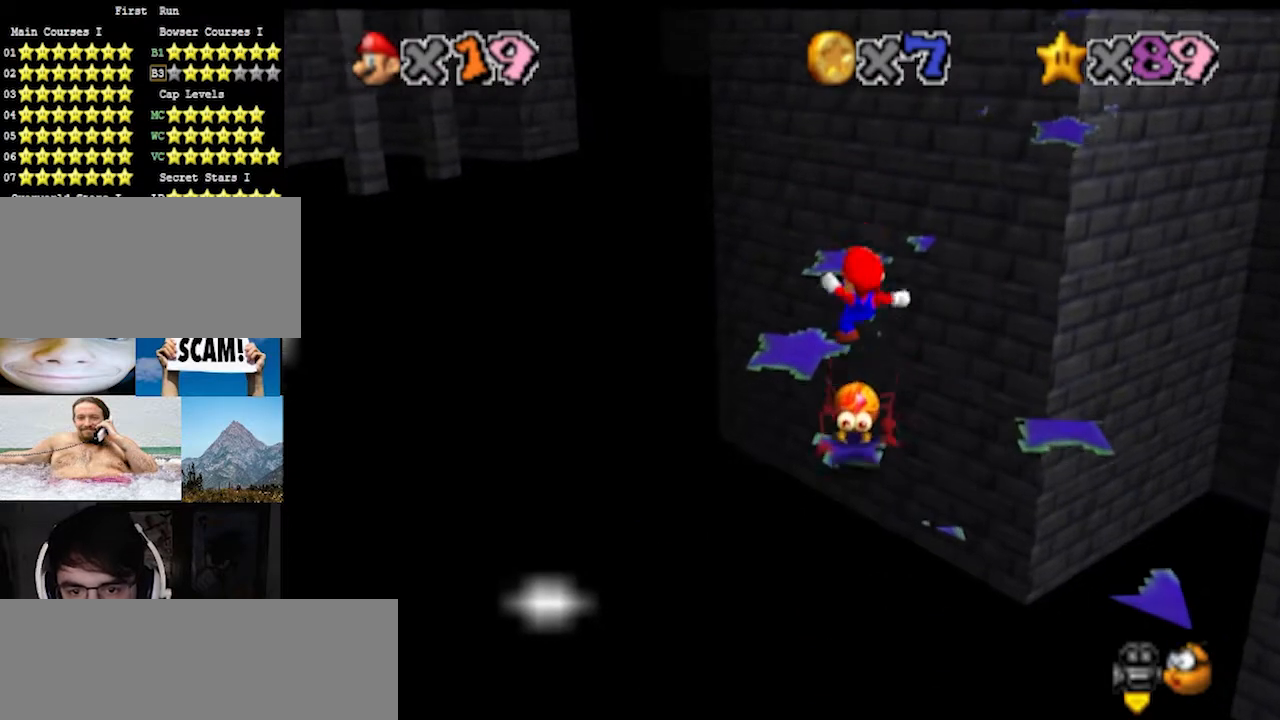
Gameplay with a controller (Nintendo layout); each line is a JSON object with the inputs held at the frame after it (dt_ms = milliseconds from this image to that frame). "events" lists button and stick changes between this image and that frame as [ms after this image, input, new state], when the widget could be followed in between. Not read: L3 R3.
{"dt_ms": 500, "buttons": [], "left_stick": "down", "events": [[233, "left_stick", "up"], [333, "C_LEFT", "down"], [367, "left_stick", "center"], [400, "C_LEFT", "up"], [433, "left_stick", "down"]]}
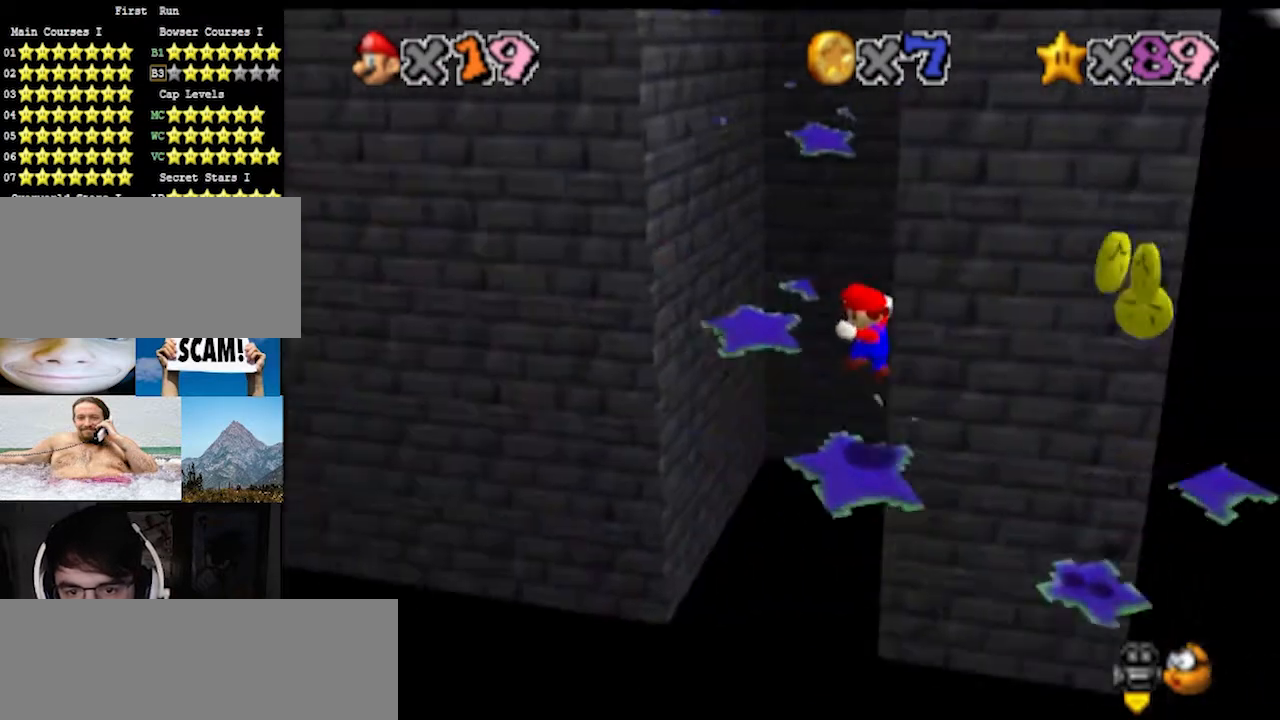
{"dt_ms": 500, "buttons": ["A"], "left_stick": "up", "events": [[33, "left_stick", "down-right"], [233, "left_stick", "up"], [433, "A", "down"]]}
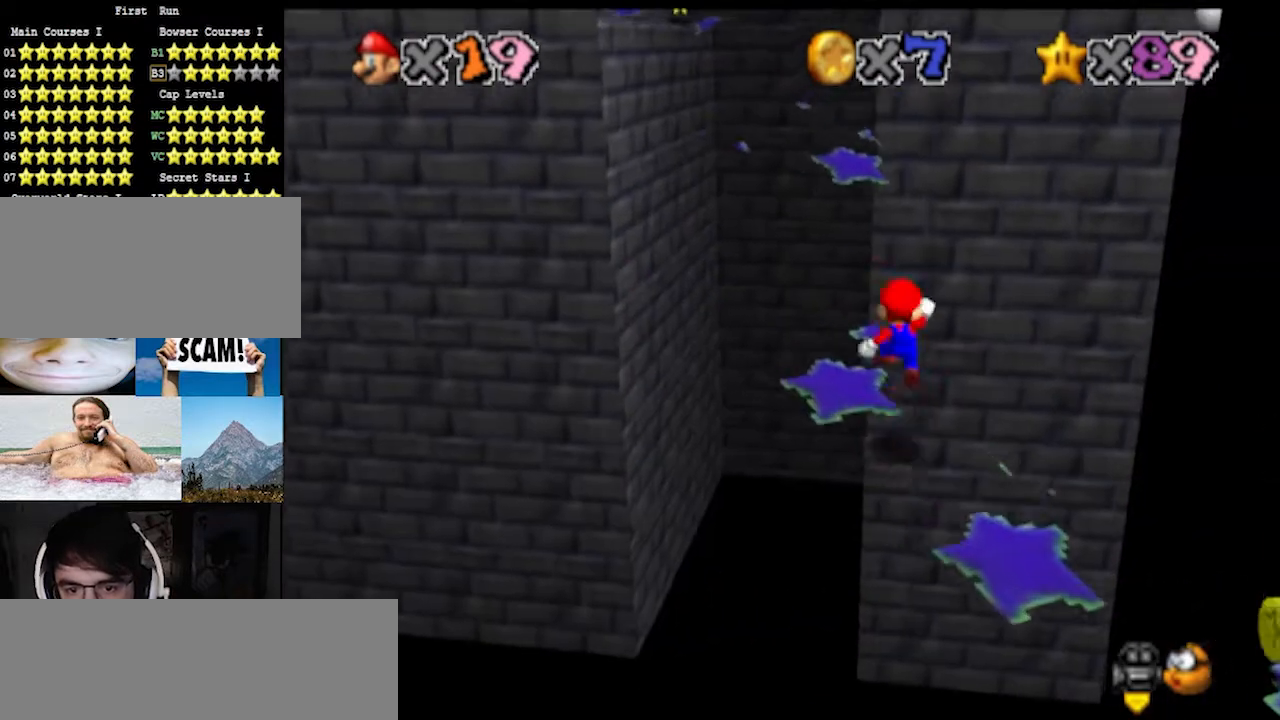
{"dt_ms": 500, "buttons": ["A"], "left_stick": "up", "events": [[33, "A", "up"], [467, "A", "down"]]}
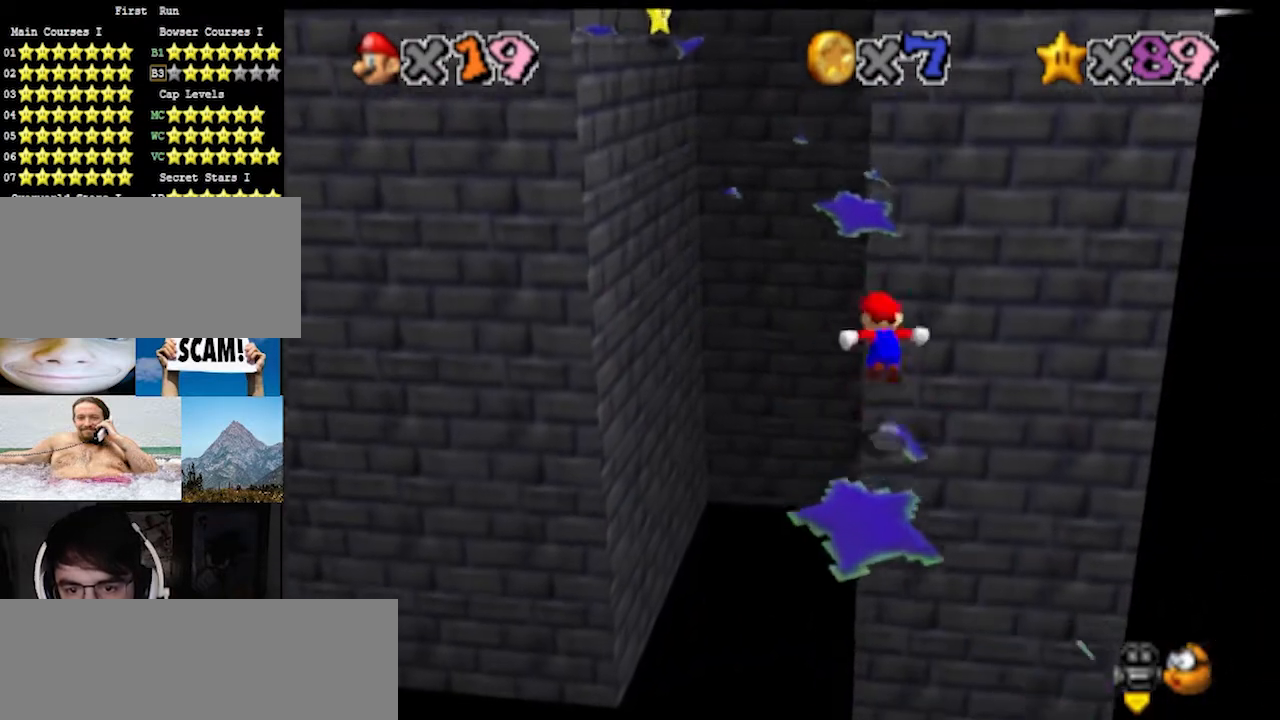
{"dt_ms": 500, "buttons": ["A"], "left_stick": "down", "events": [[433, "left_stick", "down"]]}
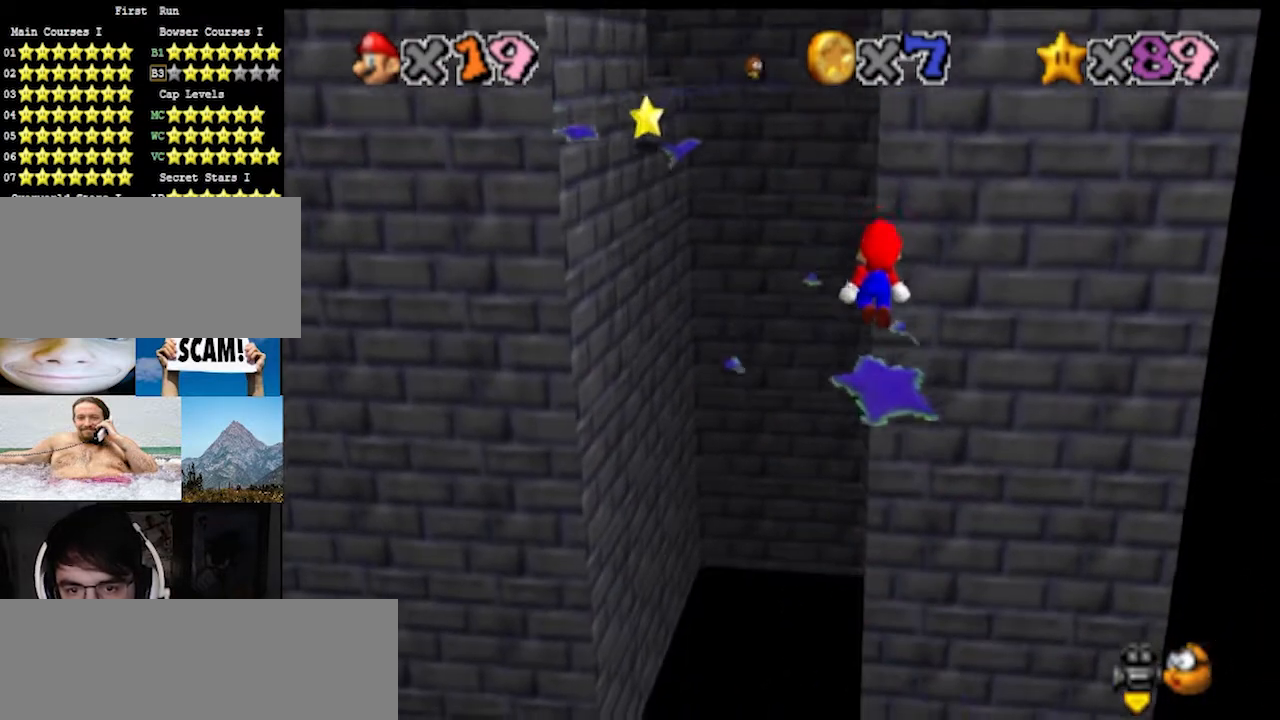
{"dt_ms": 500, "buttons": [], "left_stick": "down", "events": [[33, "B", "down"], [100, "left_stick", "up-right"], [133, "B", "up"], [200, "A", "up"], [233, "C_RIGHT", "down"], [333, "C_RIGHT", "up"], [333, "left_stick", "down"]]}
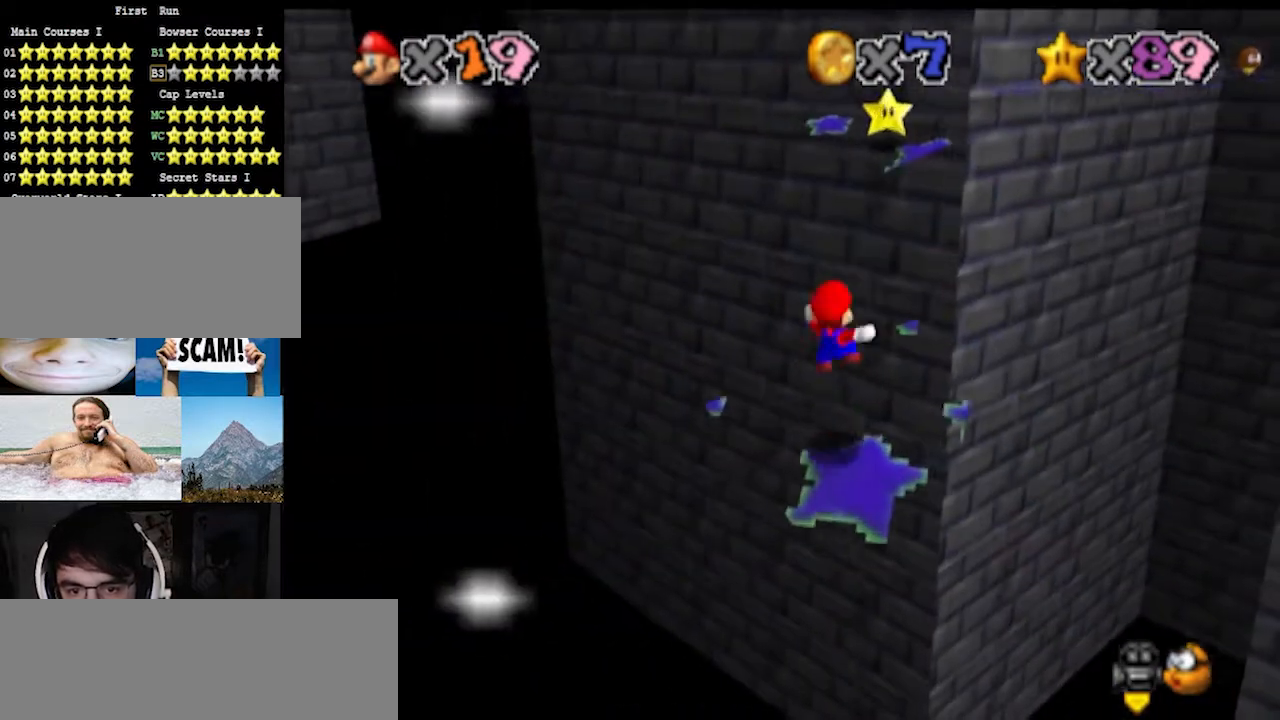
{"dt_ms": 500, "buttons": ["A", "B"], "left_stick": "down", "events": [[67, "left_stick", "center"], [233, "left_stick", "up"], [300, "left_stick", "center"], [400, "A", "down"], [400, "B", "down"], [433, "left_stick", "down"]]}
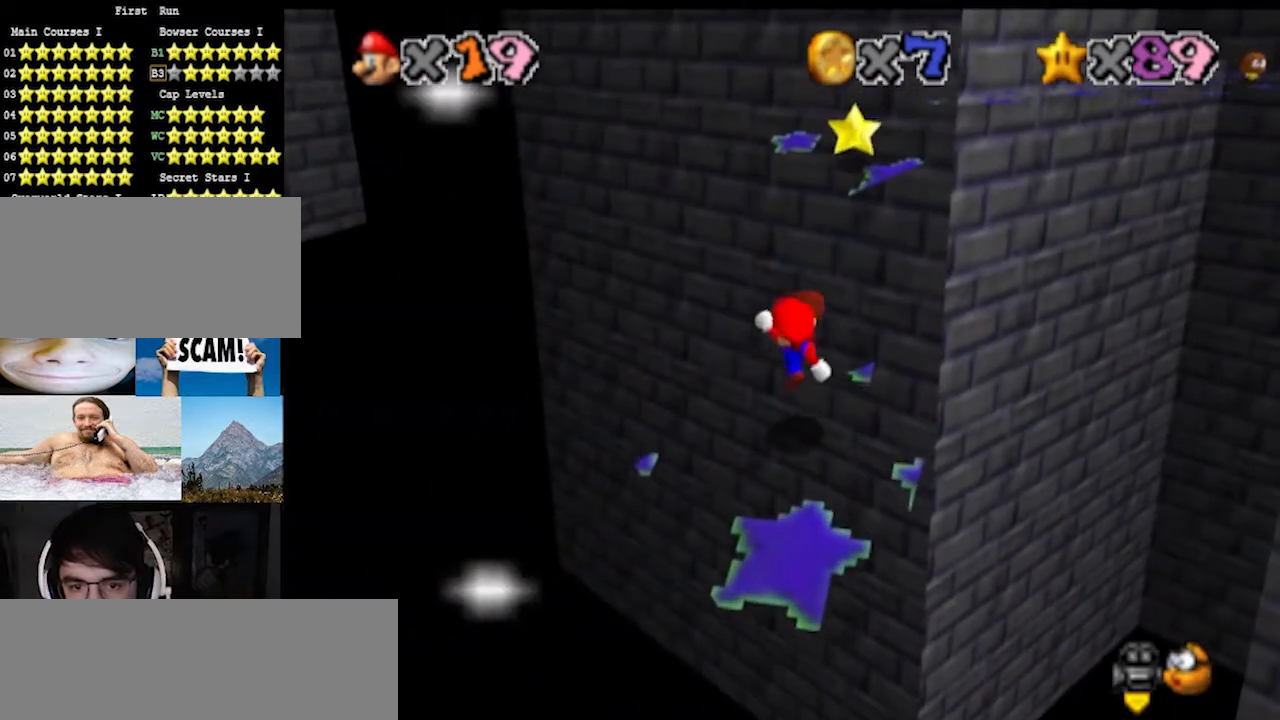
{"dt_ms": 500, "buttons": ["A"], "left_stick": "down", "events": [[33, "A", "up"], [33, "B", "up"], [300, "A", "down"]]}
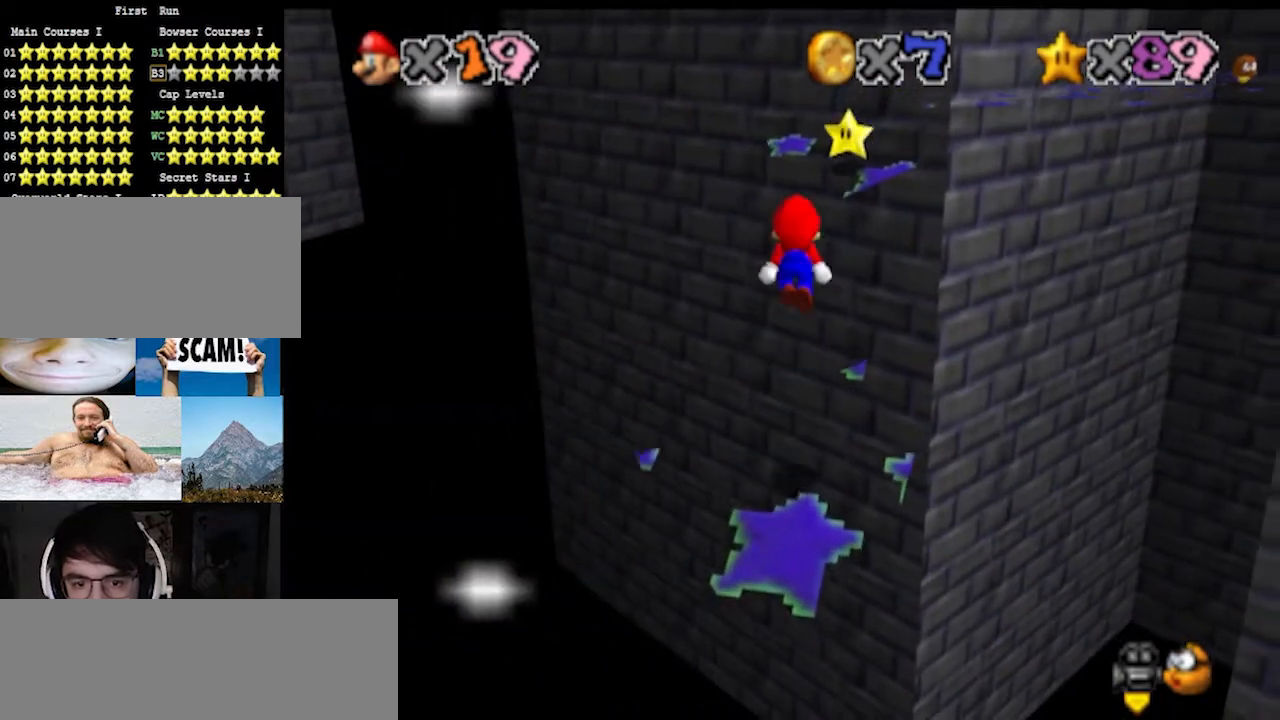
{"dt_ms": 500, "buttons": ["A", "B"], "left_stick": "up", "events": [[100, "left_stick", "left"], [200, "left_stick", "up"], [433, "B", "down"]]}
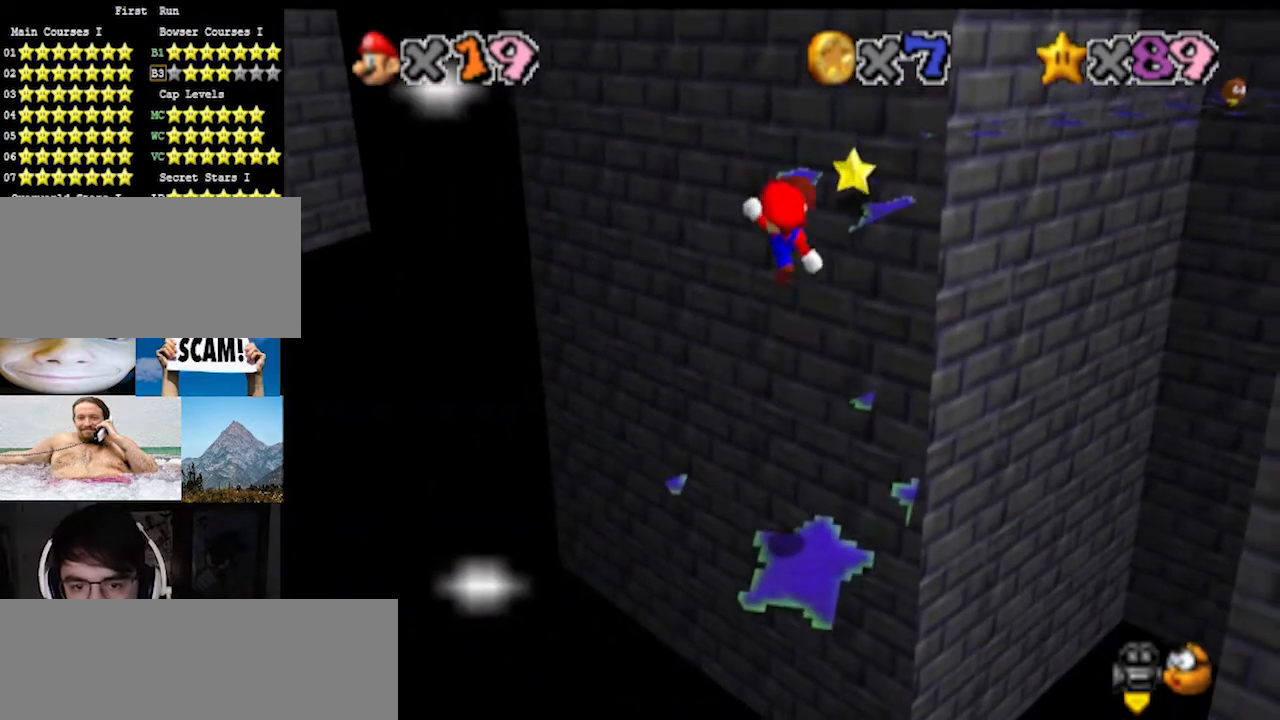
{"dt_ms": 500, "buttons": [], "left_stick": "up", "events": [[67, "A", "up"], [67, "B", "up"]]}
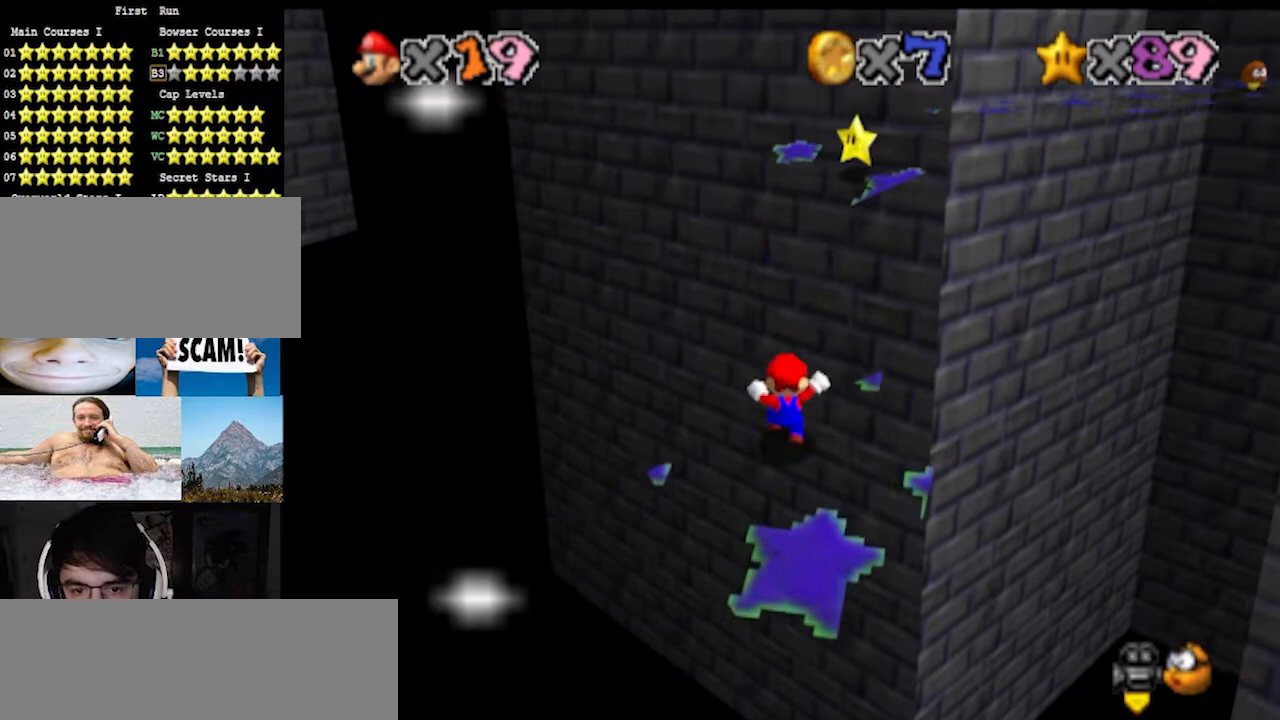
{"dt_ms": 500, "buttons": ["A"], "left_stick": "down", "events": [[100, "A", "down"], [467, "left_stick", "down"]]}
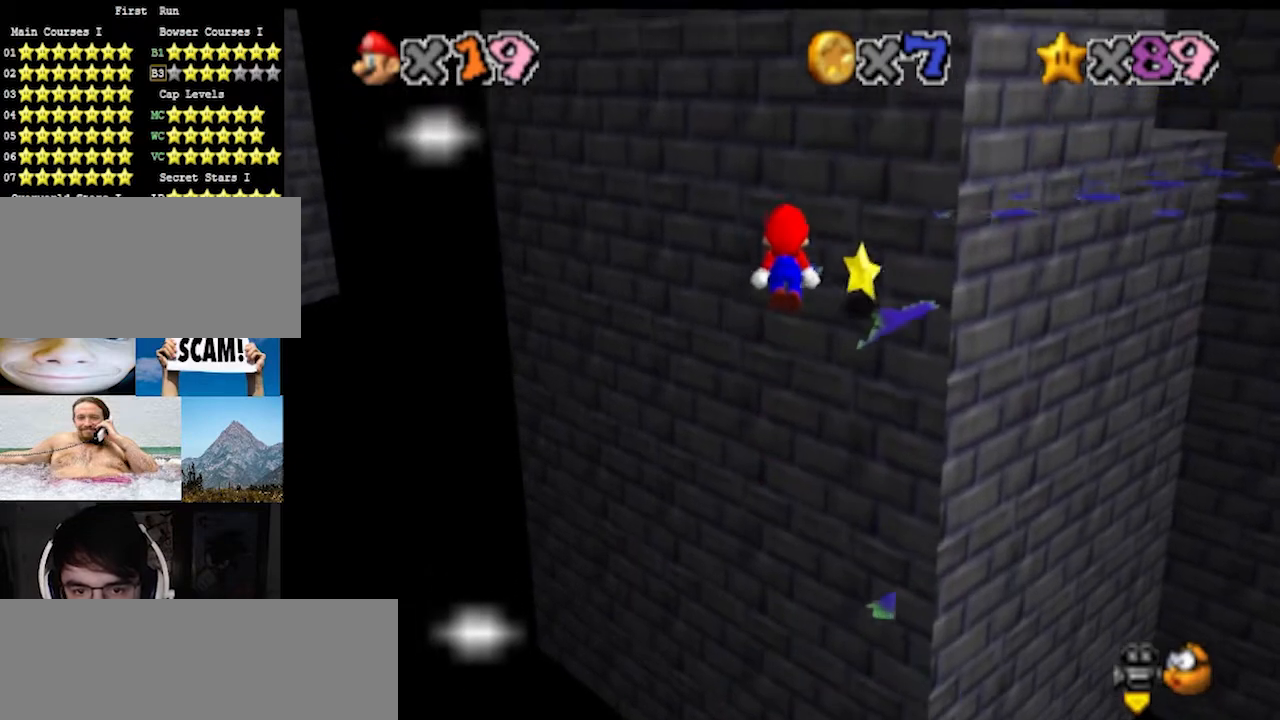
{"dt_ms": 500, "buttons": [], "left_stick": "up", "events": [[233, "left_stick", "up"], [300, "B", "down"], [367, "left_stick", "up-right"], [467, "A", "up"], [467, "B", "up"], [500, "left_stick", "up"]]}
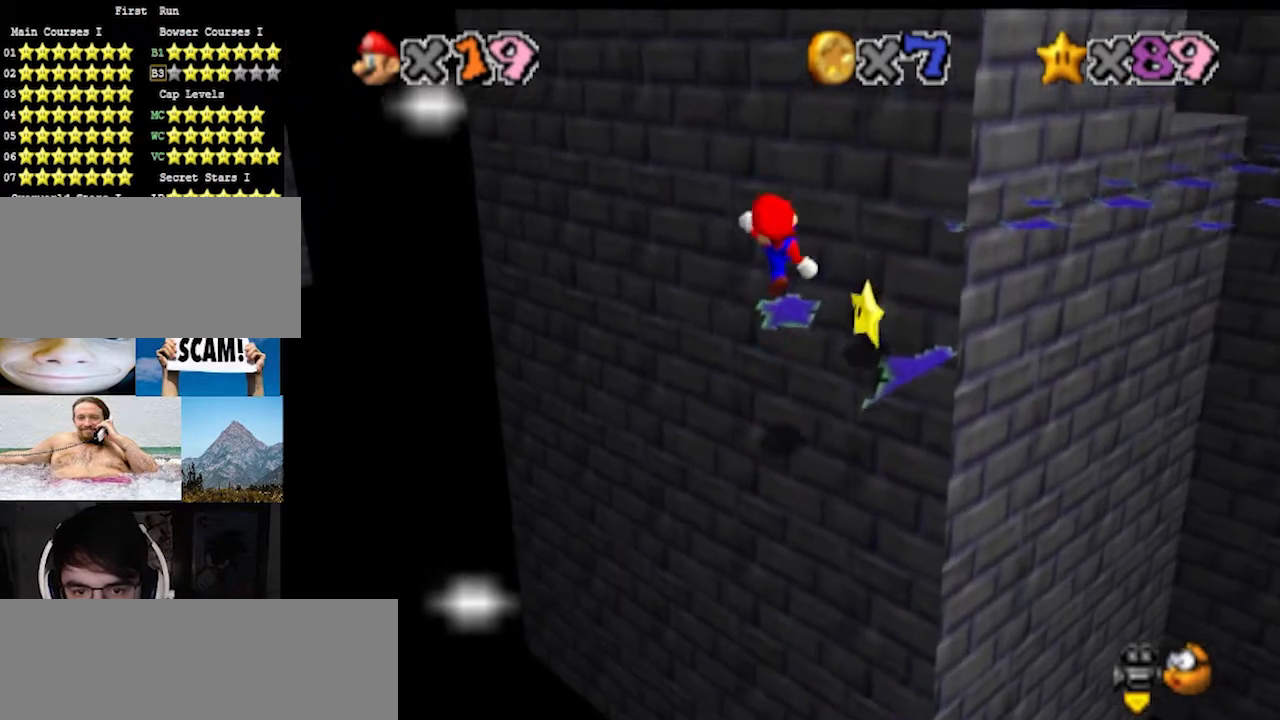
{"dt_ms": 500, "buttons": [], "left_stick": "down-right", "events": [[33, "C_LEFT", "down"], [133, "C_LEFT", "up"], [200, "left_stick", "center"], [333, "A", "down"], [333, "left_stick", "down"], [400, "left_stick", "down-right"], [467, "A", "up"]]}
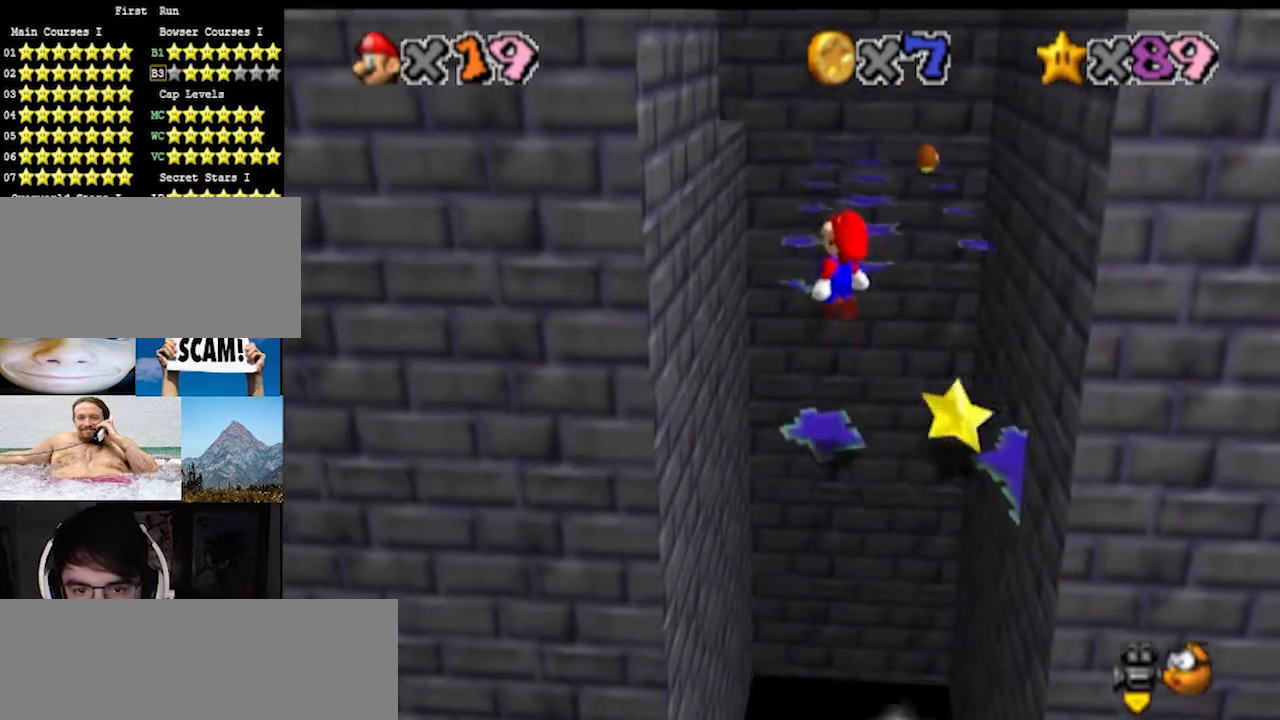
{"dt_ms": 500, "buttons": [], "left_stick": "left", "events": [[267, "B", "down"], [300, "B", "up"], [333, "left_stick", "center"], [400, "left_stick", "left"]]}
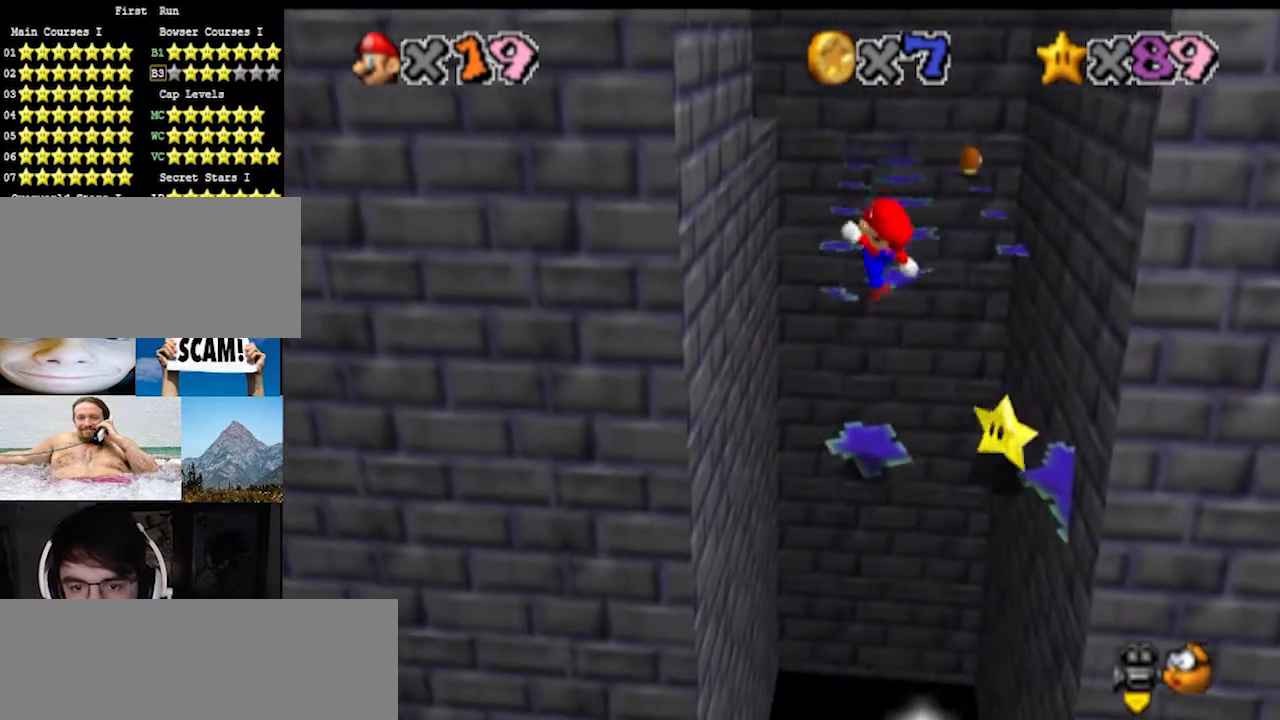
{"dt_ms": 500, "buttons": [], "left_stick": "center", "events": [[33, "left_stick", "center"]]}
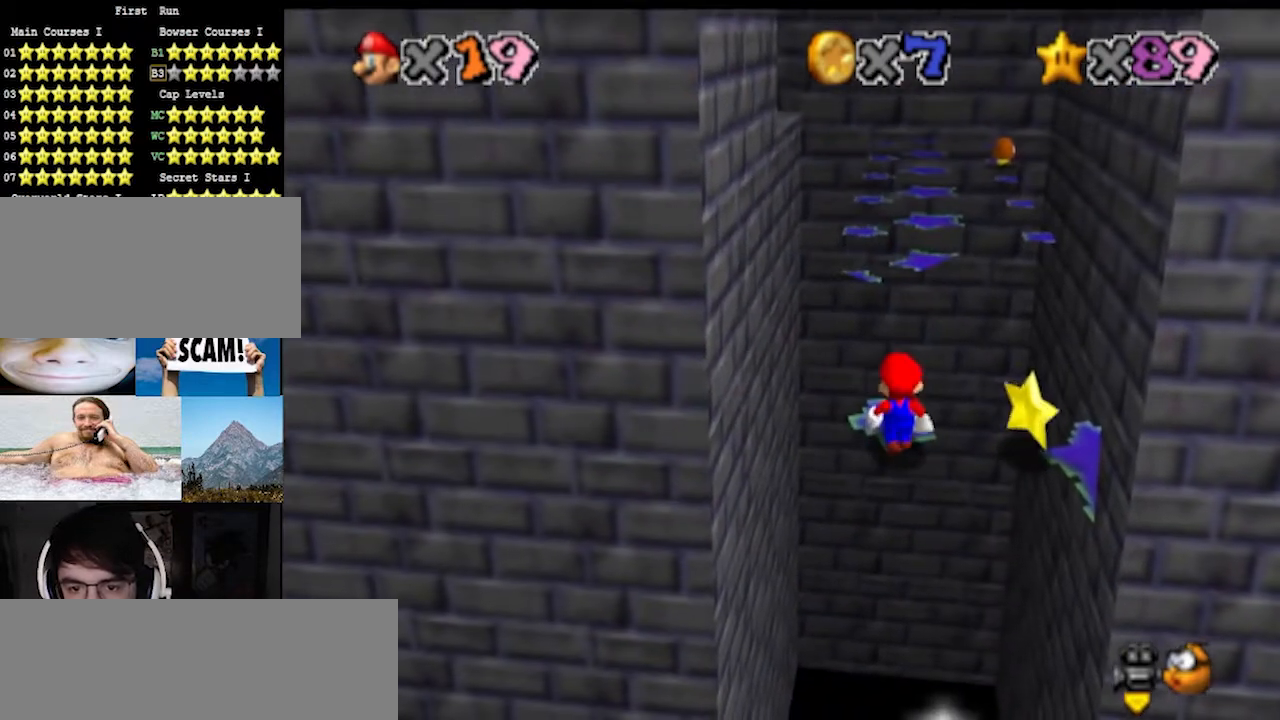
{"dt_ms": 500, "buttons": [], "left_stick": "down-right", "events": [[167, "A", "down"], [167, "B", "down"], [267, "A", "up"], [267, "B", "up"], [333, "left_stick", "down"], [500, "left_stick", "down-right"]]}
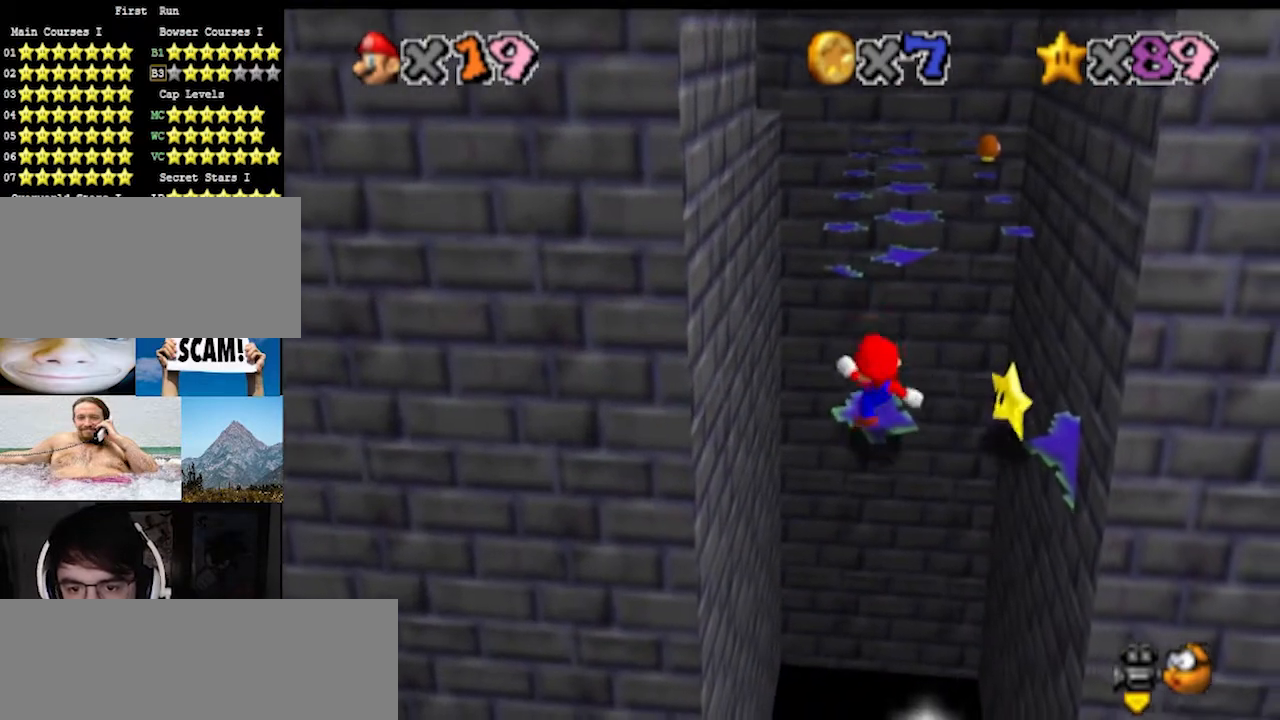
{"dt_ms": 500, "buttons": [], "left_stick": "up", "events": [[67, "A", "down"], [167, "left_stick", "center"], [333, "left_stick", "up"], [400, "B", "down"], [467, "A", "up"], [467, "B", "up"]]}
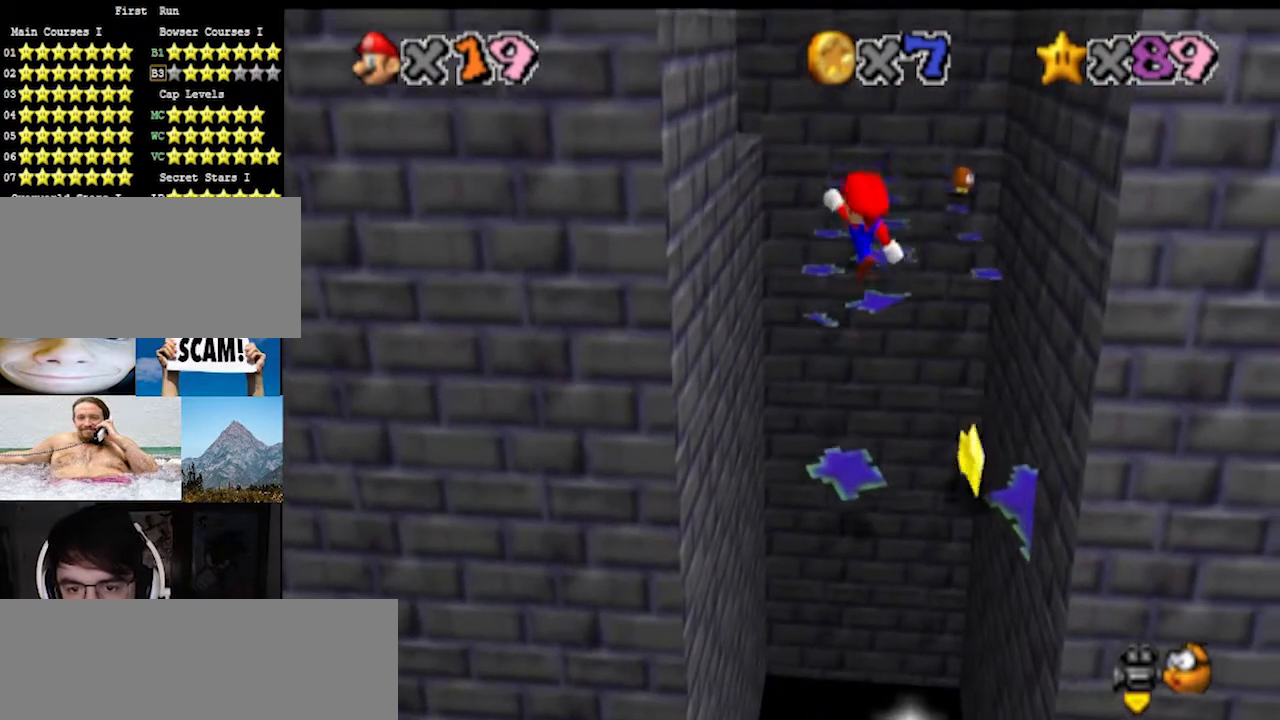
{"dt_ms": 500, "buttons": [], "left_stick": "up", "events": []}
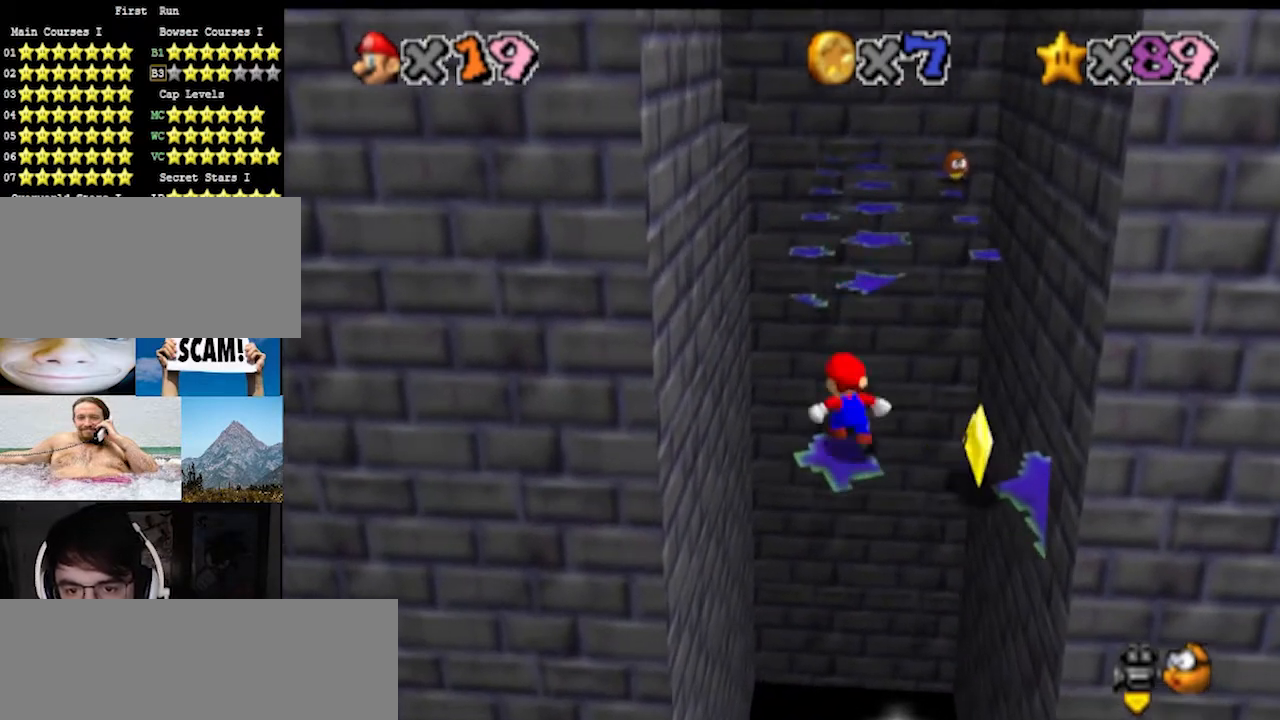
{"dt_ms": 500, "buttons": ["A"], "left_stick": "up", "events": [[67, "A", "down"]]}
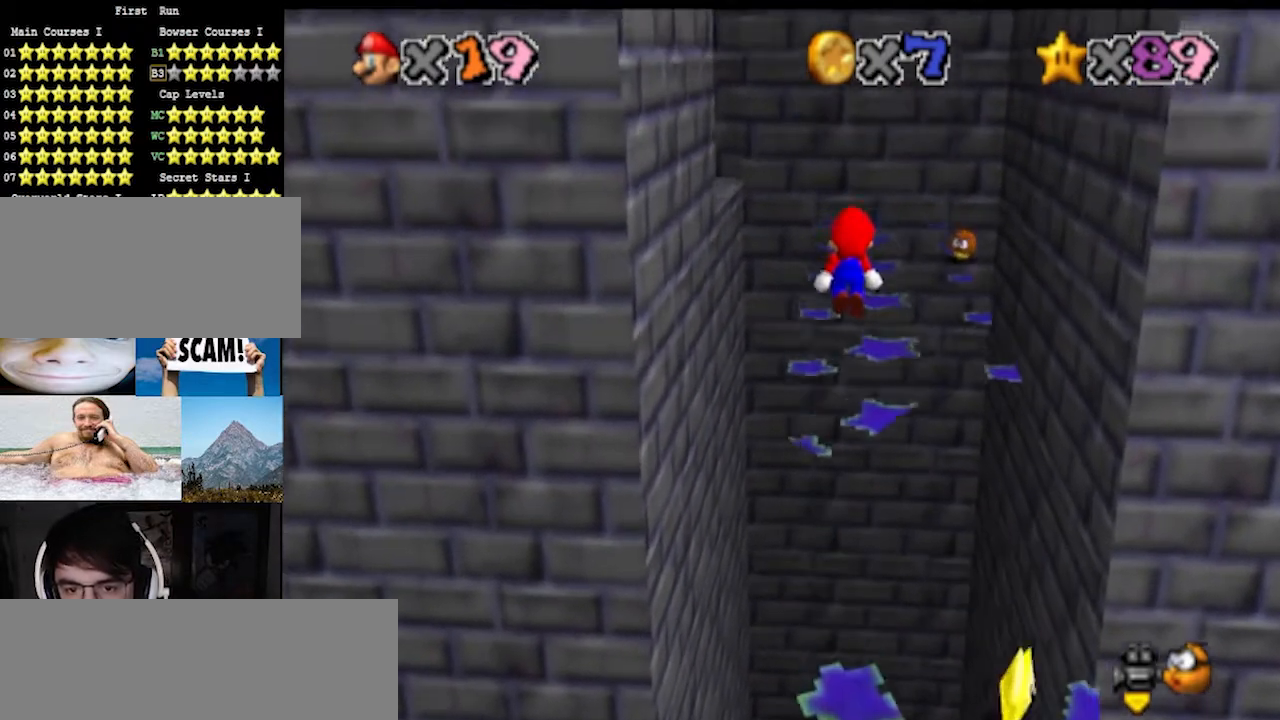
{"dt_ms": 500, "buttons": [], "left_stick": "up-right", "events": [[33, "left_stick", "down-right"], [167, "B", "down"], [200, "left_stick", "up-right"], [233, "A", "up"], [300, "B", "up"]]}
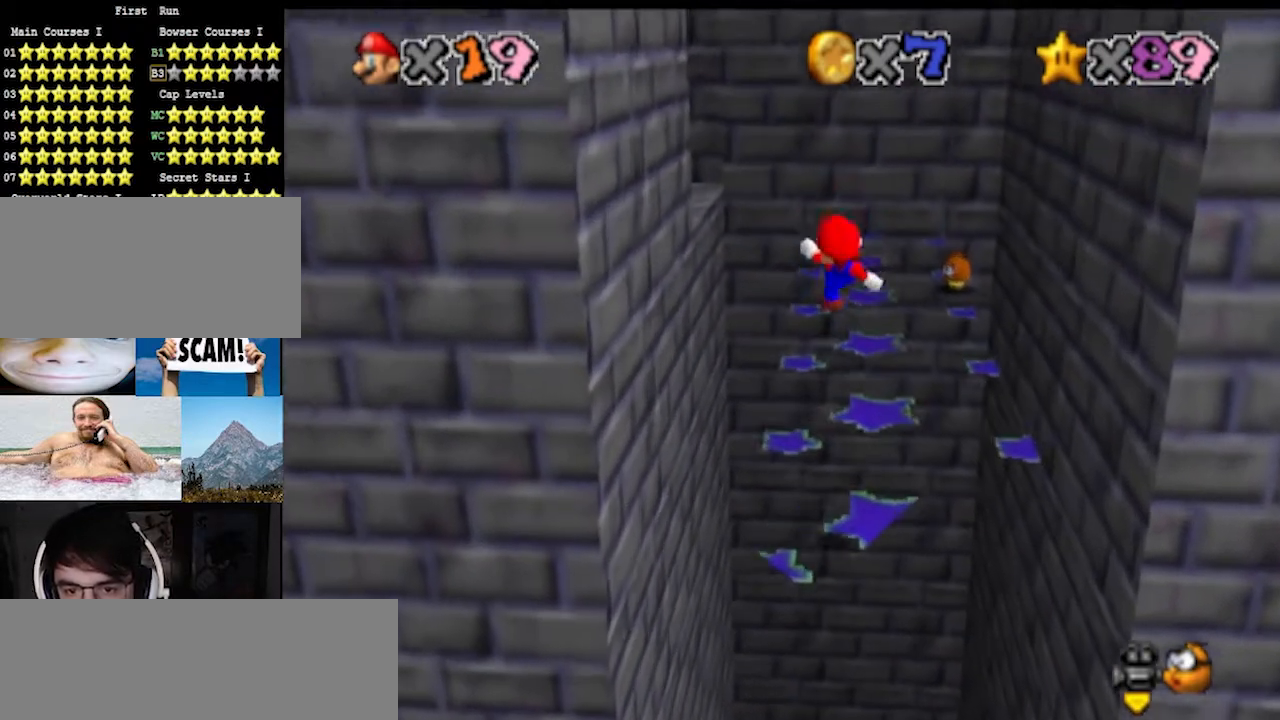
{"dt_ms": 500, "buttons": ["A"], "left_stick": "up", "events": [[33, "left_stick", "up"], [500, "A", "down"]]}
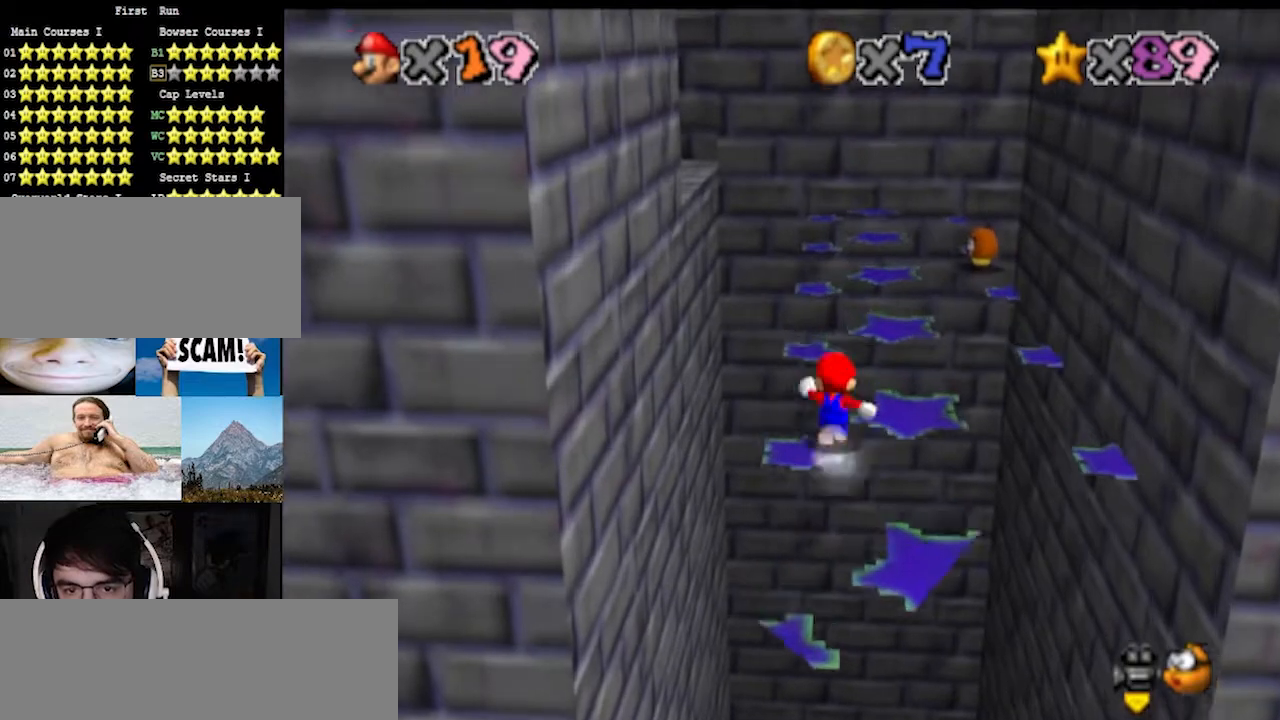
{"dt_ms": 500, "buttons": ["A"], "left_stick": "up", "events": [[67, "A", "up"], [133, "B", "down"], [300, "B", "up"], [500, "A", "down"]]}
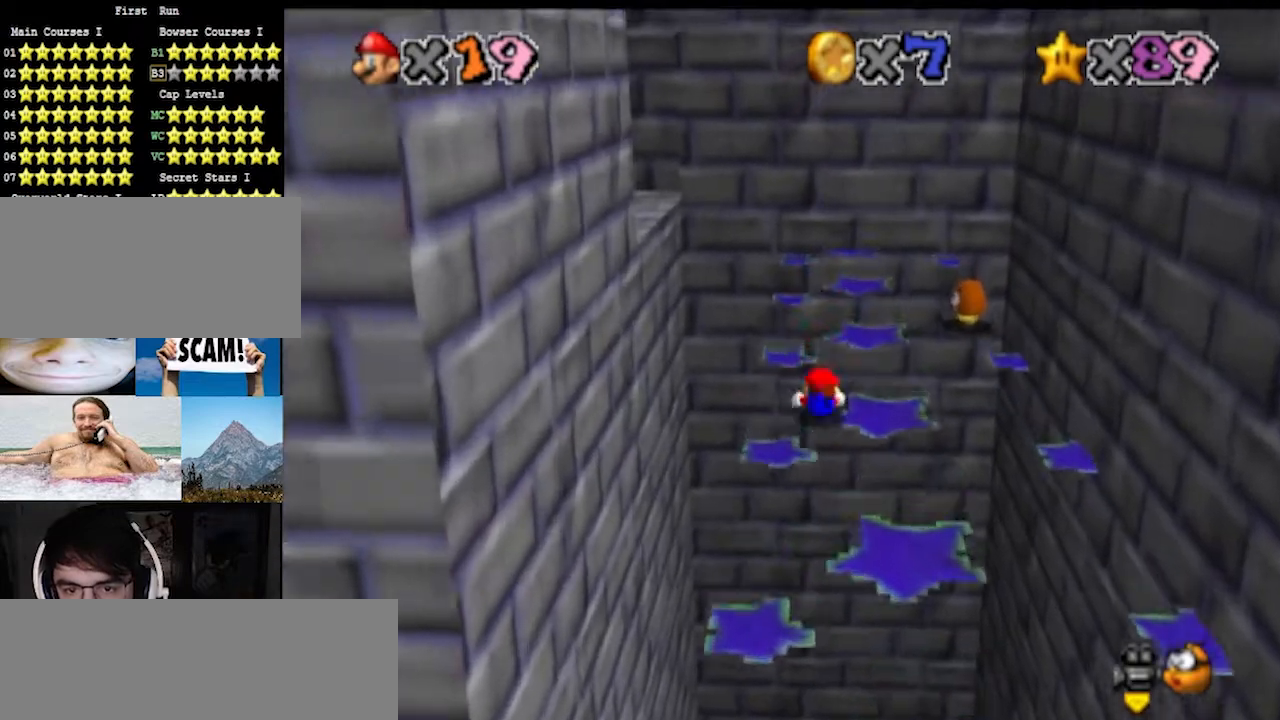
{"dt_ms": 500, "buttons": [], "left_stick": "up-right", "events": [[33, "B", "down"], [100, "B", "up"], [100, "left_stick", "up-right"], [133, "A", "up"], [200, "C_RIGHT", "down"], [267, "C_RIGHT", "up"]]}
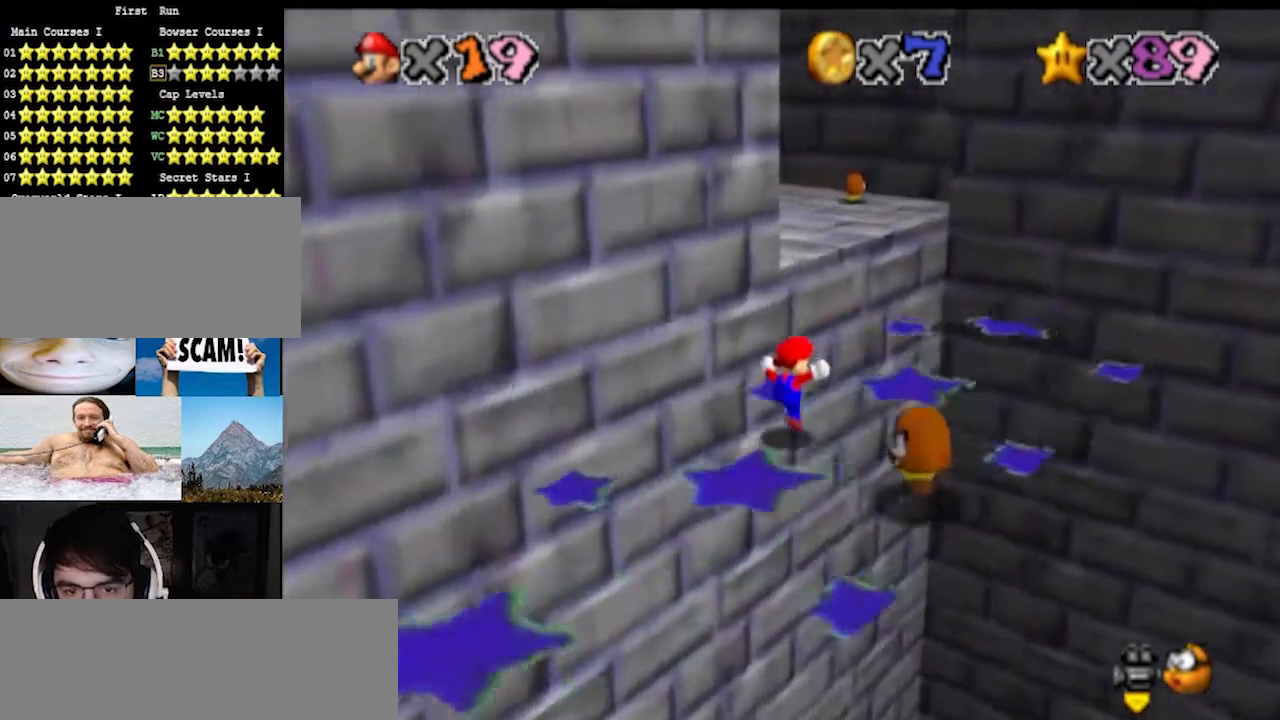
{"dt_ms": 500, "buttons": ["Z"], "left_stick": "up-right", "events": [[133, "left_stick", "up"], [267, "Z", "down"], [333, "A", "down"], [467, "A", "up"], [467, "left_stick", "up-right"]]}
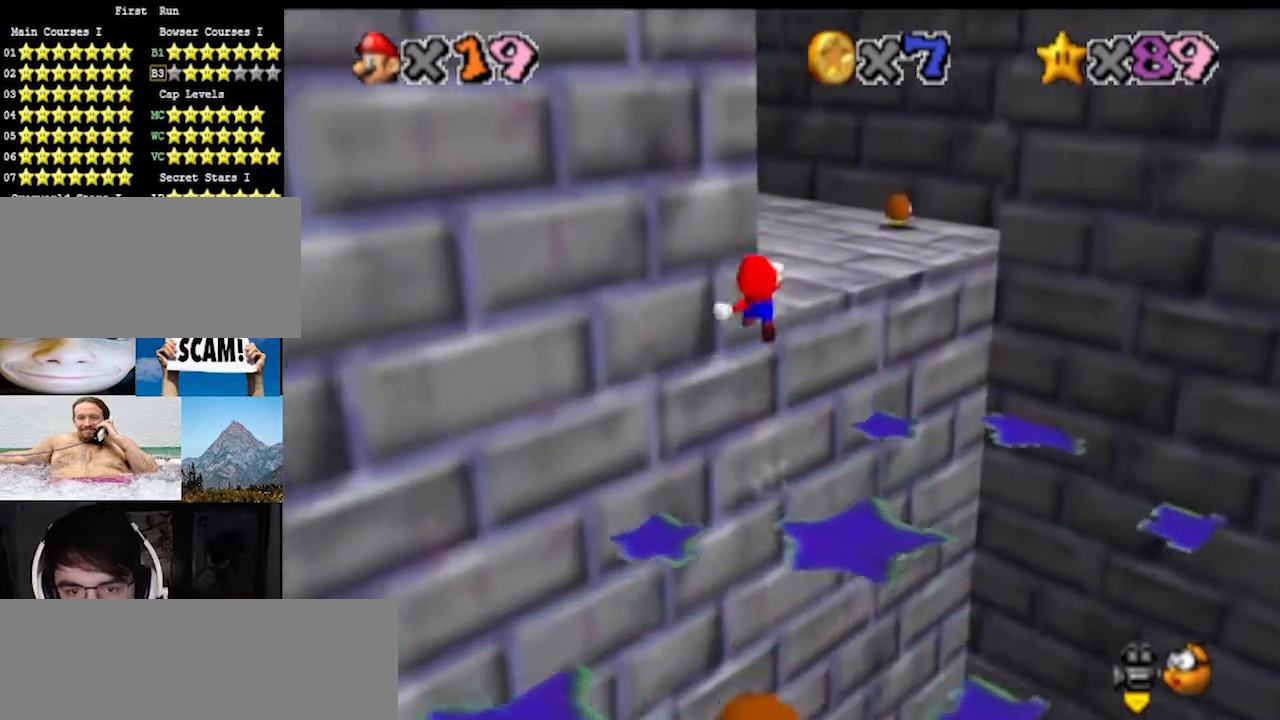
{"dt_ms": 1000, "buttons": [], "left_stick": "up", "events": [[67, "Z", "up"], [400, "C_RIGHT", "down"], [467, "C_RIGHT", "up"], [867, "left_stick", "up"]]}
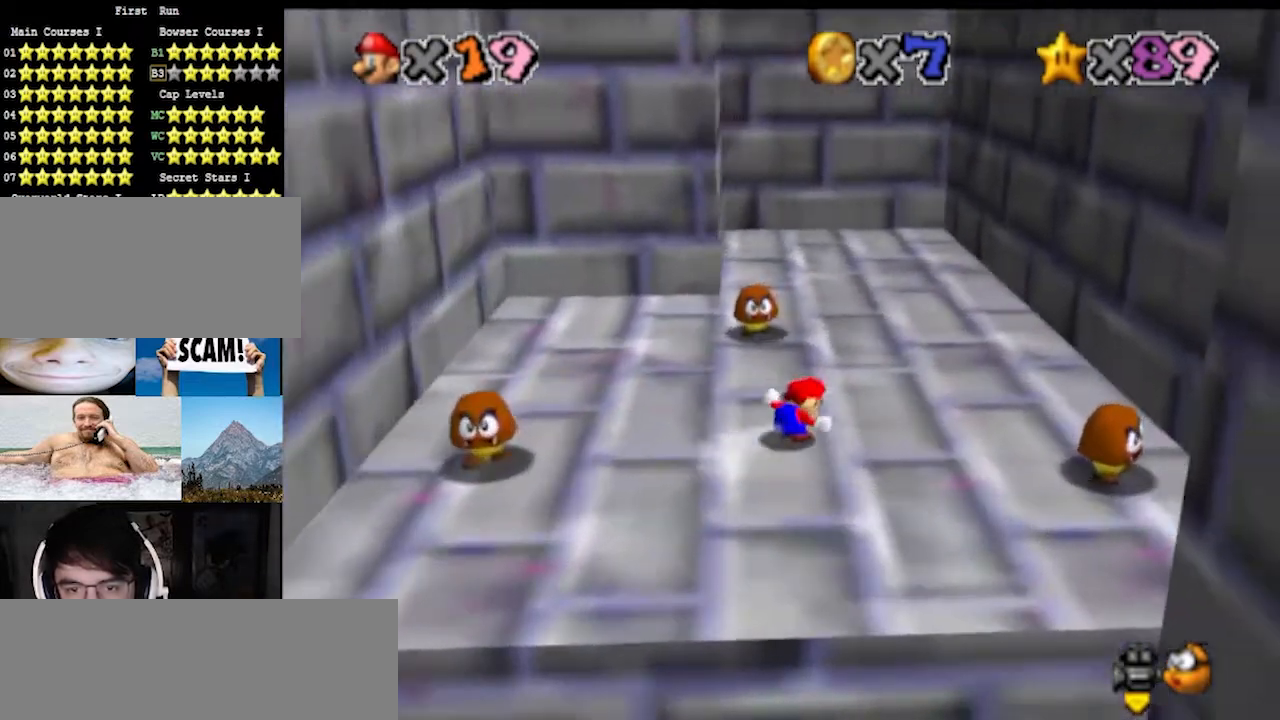
{"dt_ms": 500, "buttons": [], "left_stick": "up", "events": [[167, "B", "down"], [167, "left_stick", "up-left"], [233, "B", "up"], [367, "left_stick", "up"]]}
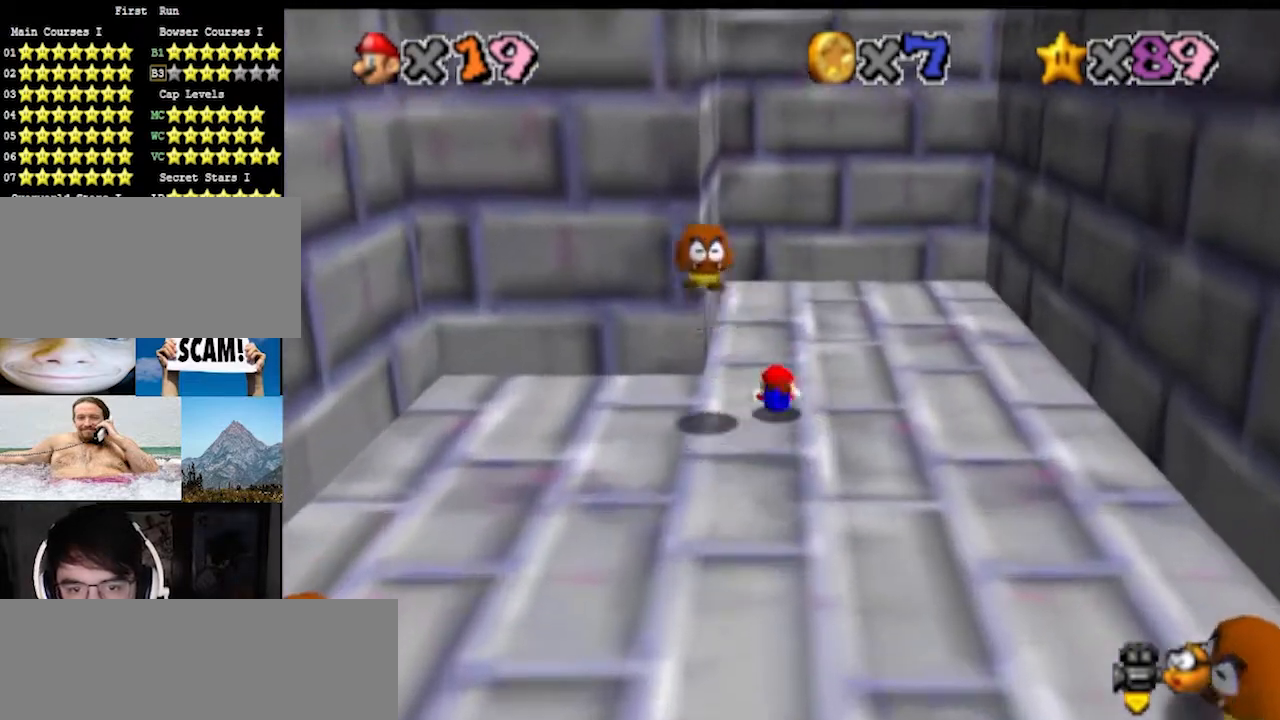
{"dt_ms": 500, "buttons": ["C_LEFT"], "left_stick": "center", "events": [[33, "A", "down"], [33, "B", "down"], [67, "left_stick", "right"], [133, "A", "up"], [133, "B", "up"], [200, "C_LEFT", "down"], [200, "left_stick", "center"], [267, "C_LEFT", "up"], [300, "C_LEFT", "down"], [400, "C_LEFT", "up"], [467, "C_LEFT", "down"]]}
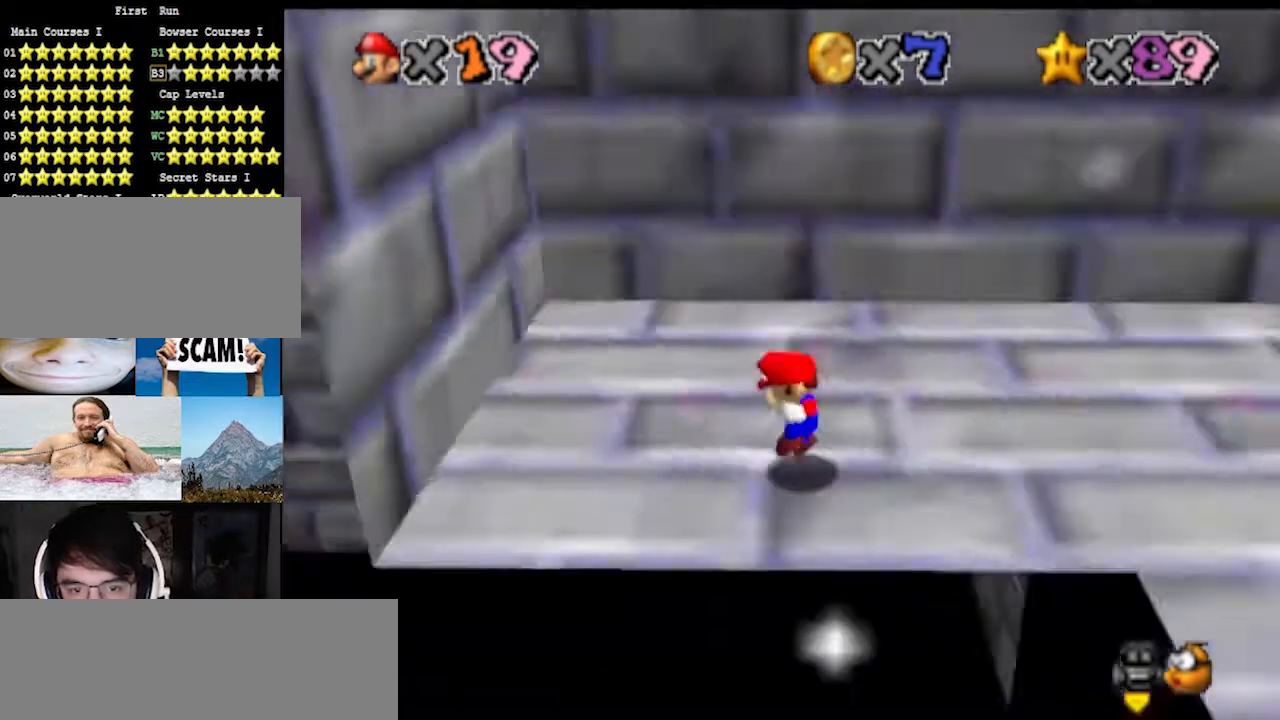
{"dt_ms": 500, "buttons": [], "left_stick": "down-left", "events": [[100, "C_LEFT", "up"], [233, "left_stick", "down"], [467, "left_stick", "down-left"]]}
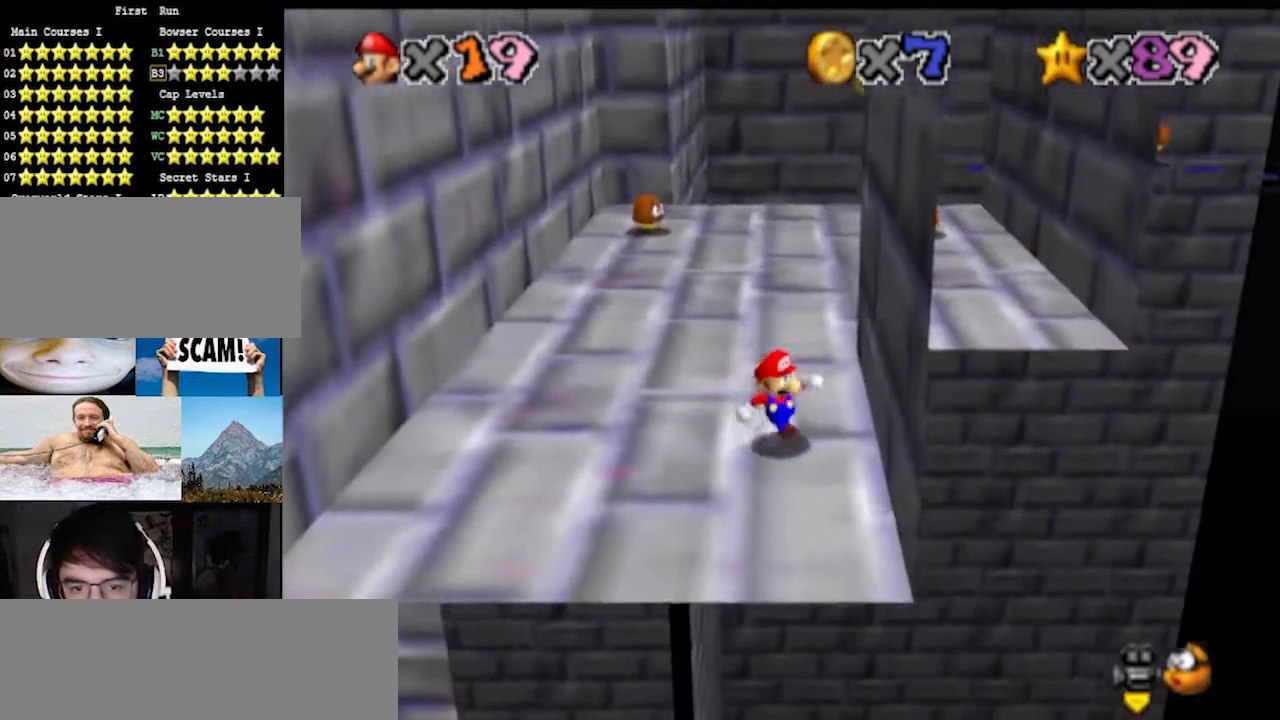
{"dt_ms": 500, "buttons": ["A", "B"], "left_stick": "left", "events": [[33, "left_stick", "left"], [500, "A", "down"], [500, "B", "down"]]}
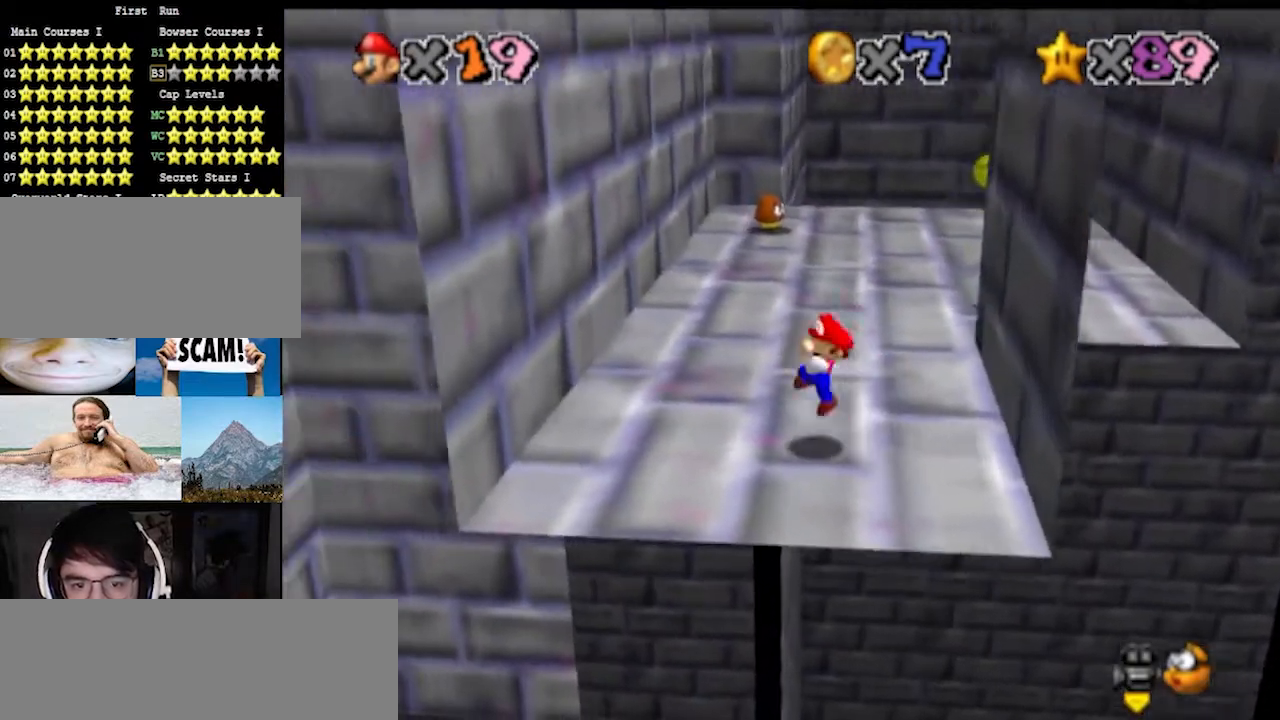
{"dt_ms": 500, "buttons": ["A"], "left_stick": "left", "events": [[33, "left_stick", "center"], [67, "A", "up"], [100, "B", "up"], [167, "left_stick", "left"], [467, "A", "down"]]}